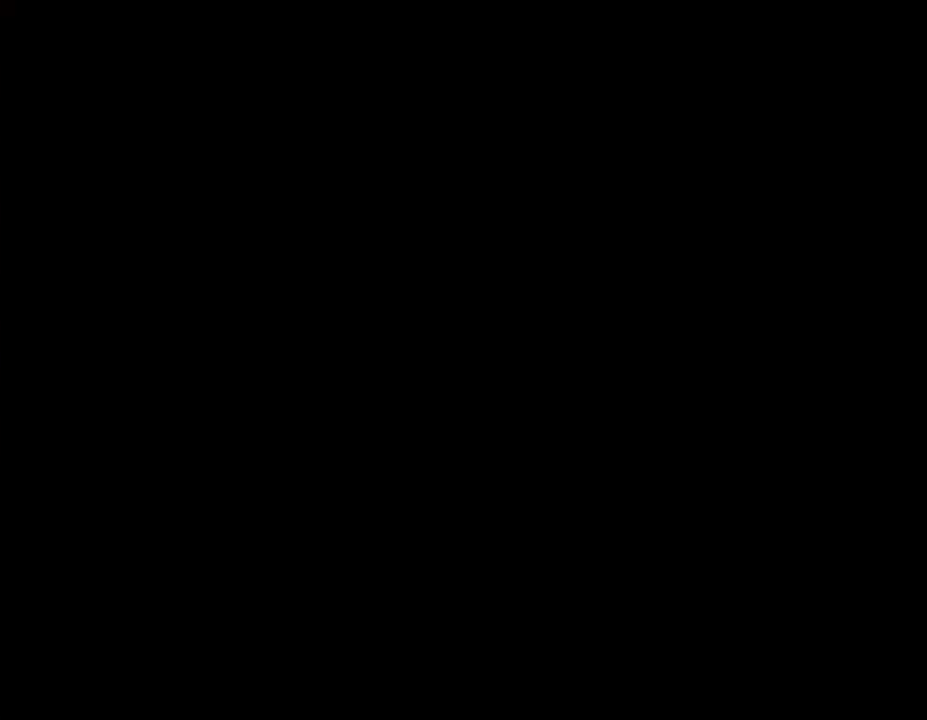
Gameplay with a controller (Nintendo layout); each line is a JSON object with the inputs held at the frame after it. "events" lists button and stick changes between this image and that frame as [ms after this image, input, new state], when the widget could be followed in between. Not read: L3 R3.
{"buttons": ["A"], "events": []}
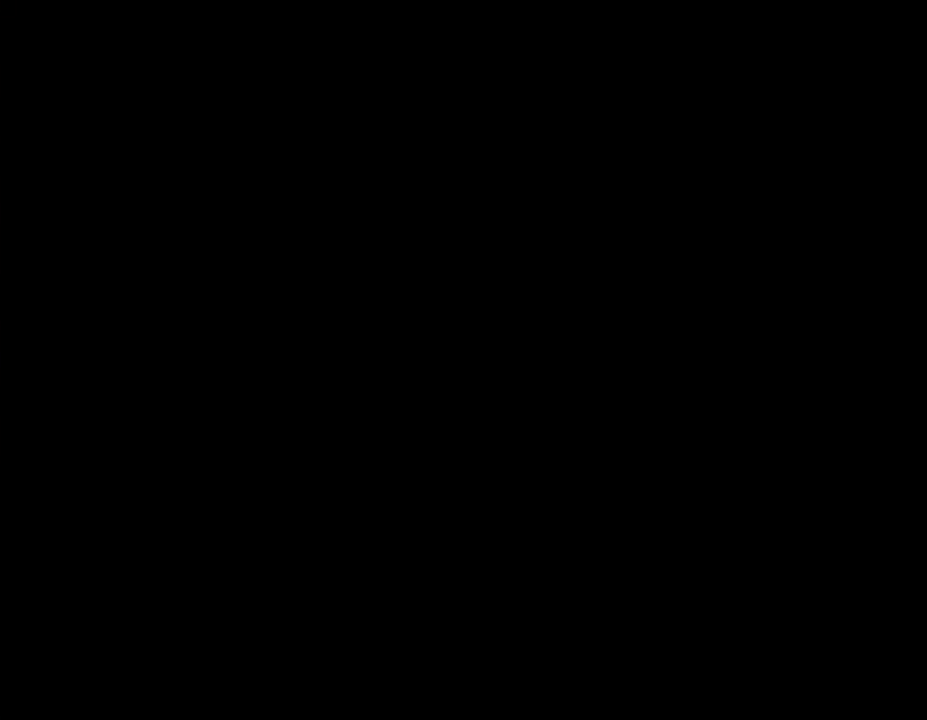
{"buttons": ["A"], "events": []}
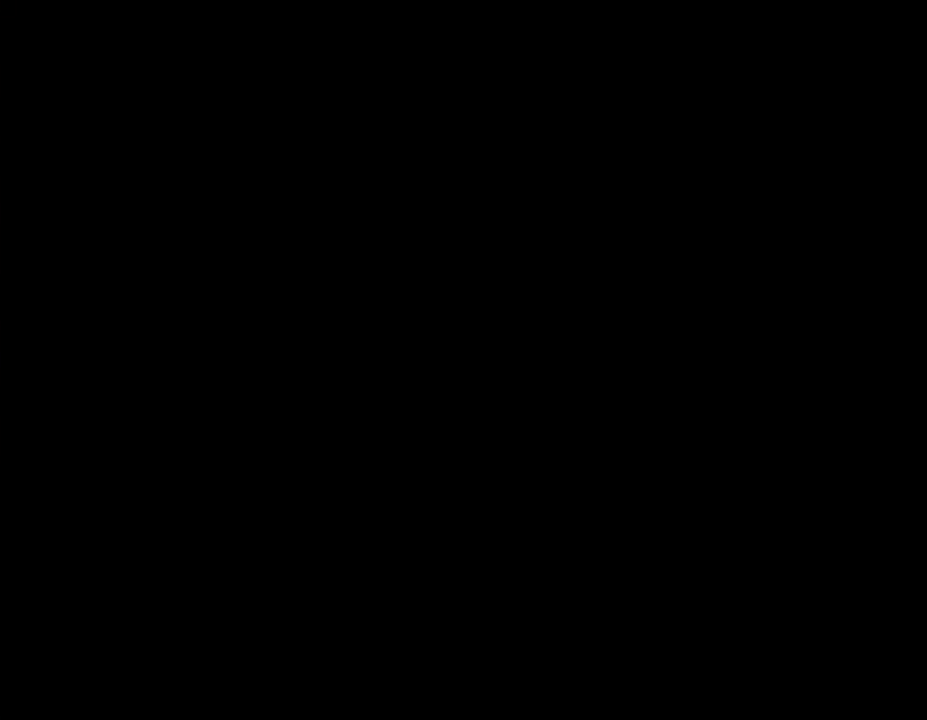
{"buttons": ["A"], "events": []}
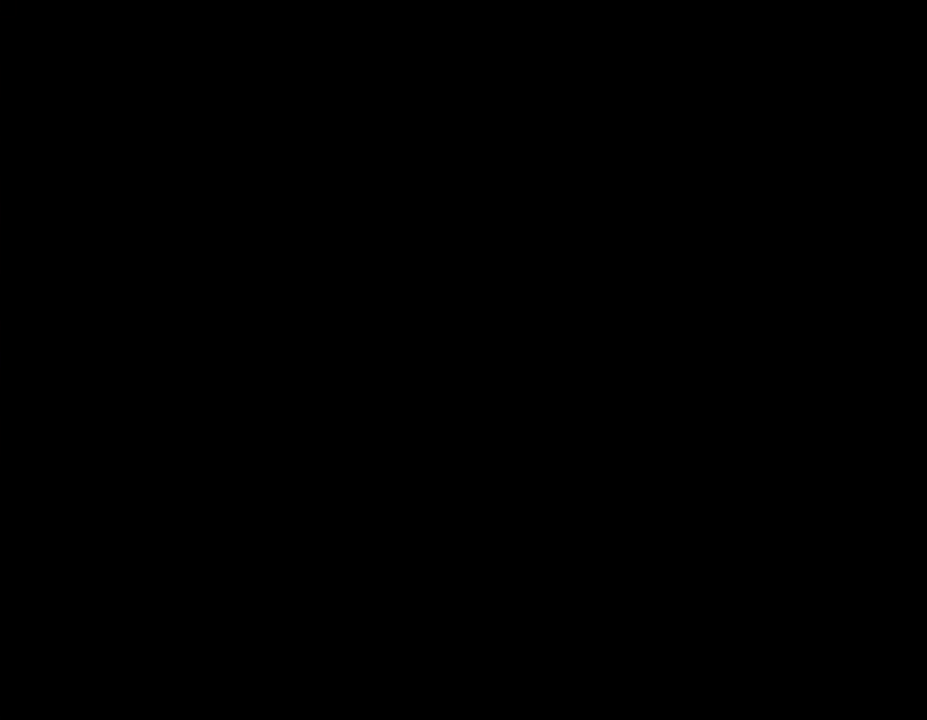
{"buttons": [], "events": [[17, "A", "up"]]}
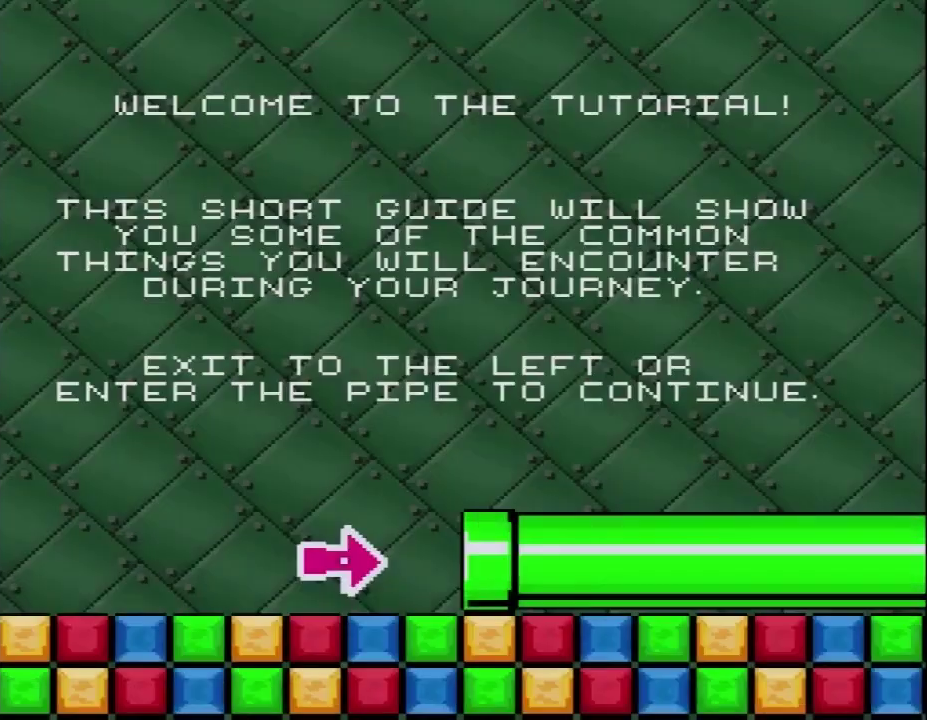
{"buttons": [], "events": [[300, "DPAD_RIGHT", "down"], [383, "DPAD_RIGHT", "up"]]}
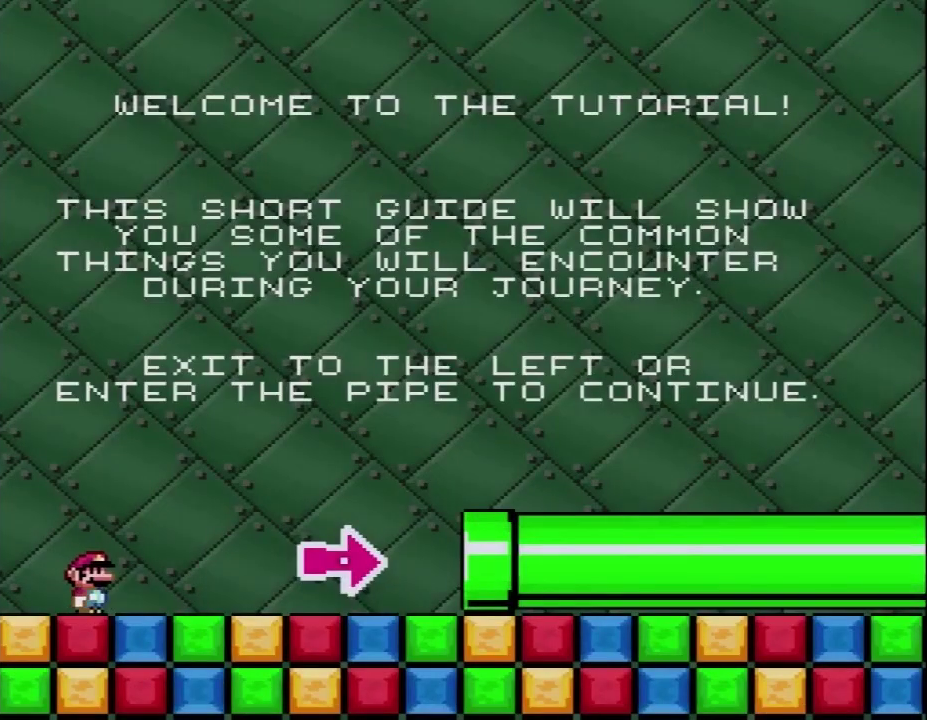
{"buttons": ["Y", "DPAD_RIGHT"], "events": [[367, "DPAD_RIGHT", "down"], [450, "Y", "down"]]}
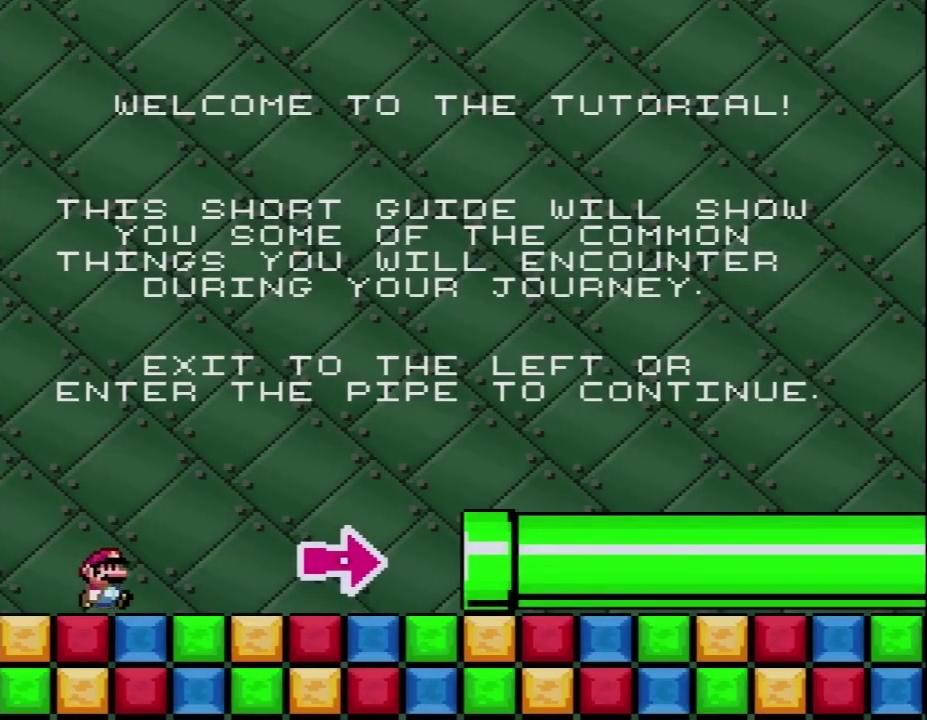
{"buttons": ["Y", "DPAD_RIGHT"], "events": [[83, "B", "down"], [133, "DPAD_RIGHT", "up"], [167, "DPAD_LEFT", "down"], [300, "B", "up"], [417, "DPAD_LEFT", "up"], [450, "DPAD_RIGHT", "down"]]}
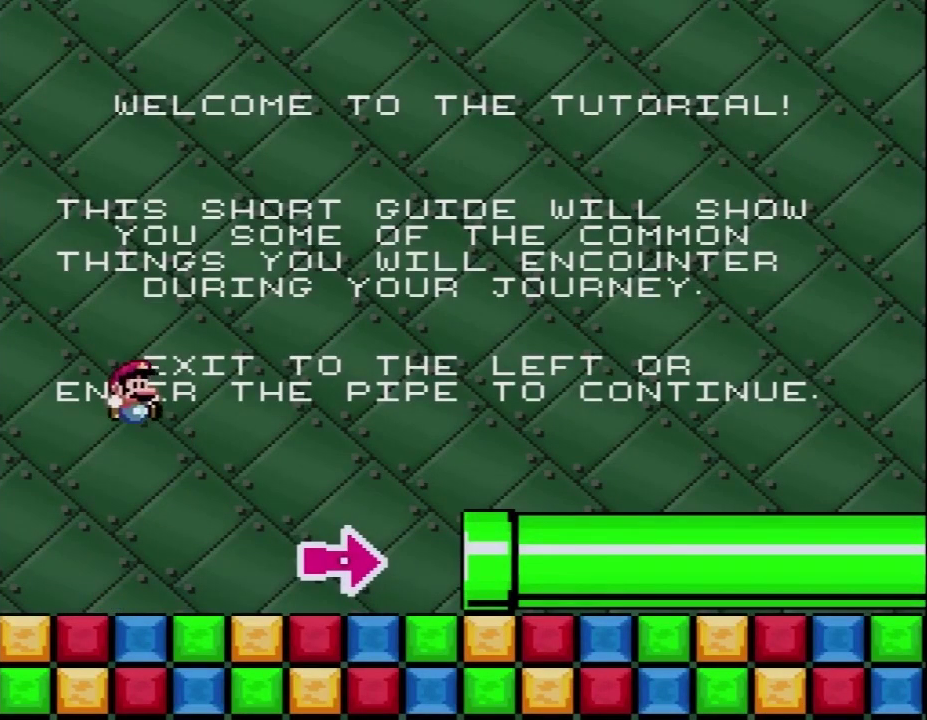
{"buttons": ["B", "Y", "DPAD_RIGHT"], "events": [[367, "B", "down"]]}
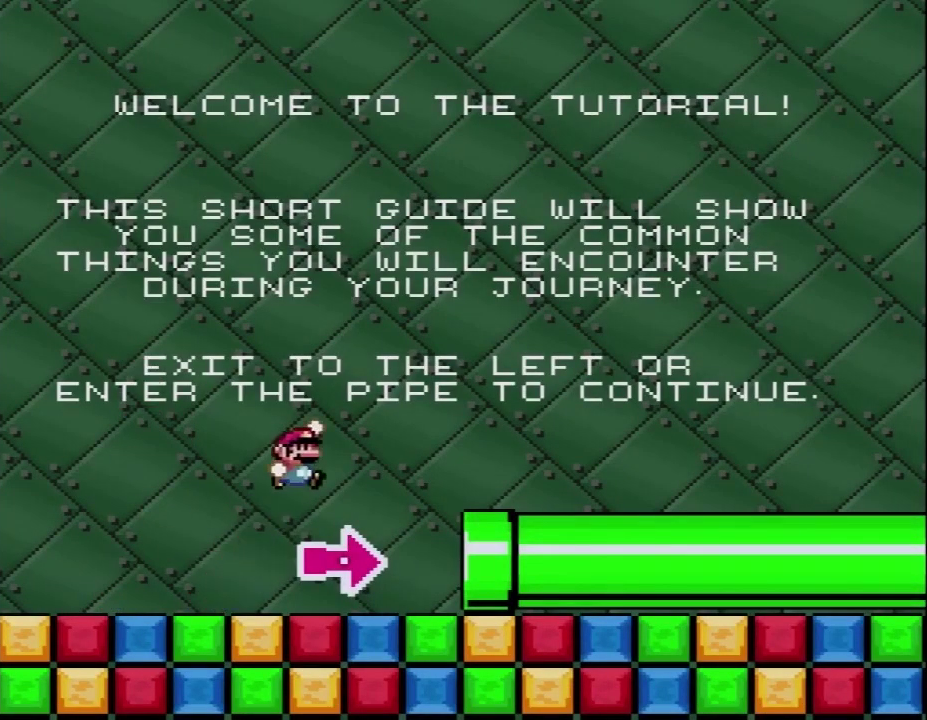
{"buttons": ["Y", "DPAD_UP", "DPAD_LEFT"], "events": [[150, "B", "up"], [233, "DPAD_RIGHT", "up"], [333, "DPAD_LEFT", "down"], [417, "DPAD_UP", "down"]]}
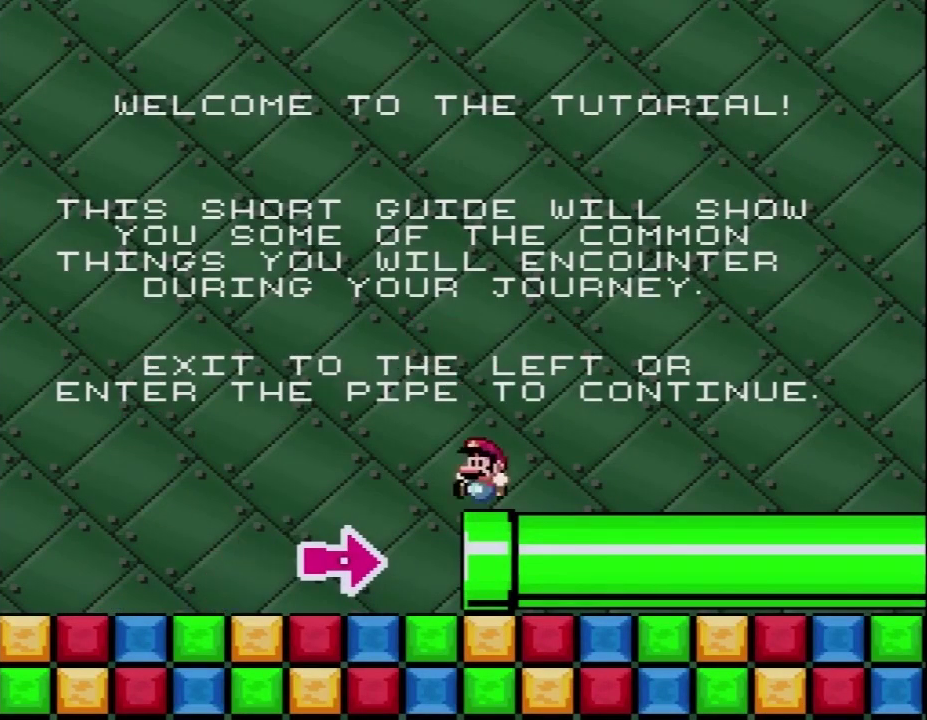
{"buttons": ["Y", "DPAD_UP", "DPAD_LEFT"], "events": [[50, "B", "down"], [267, "B", "up"]]}
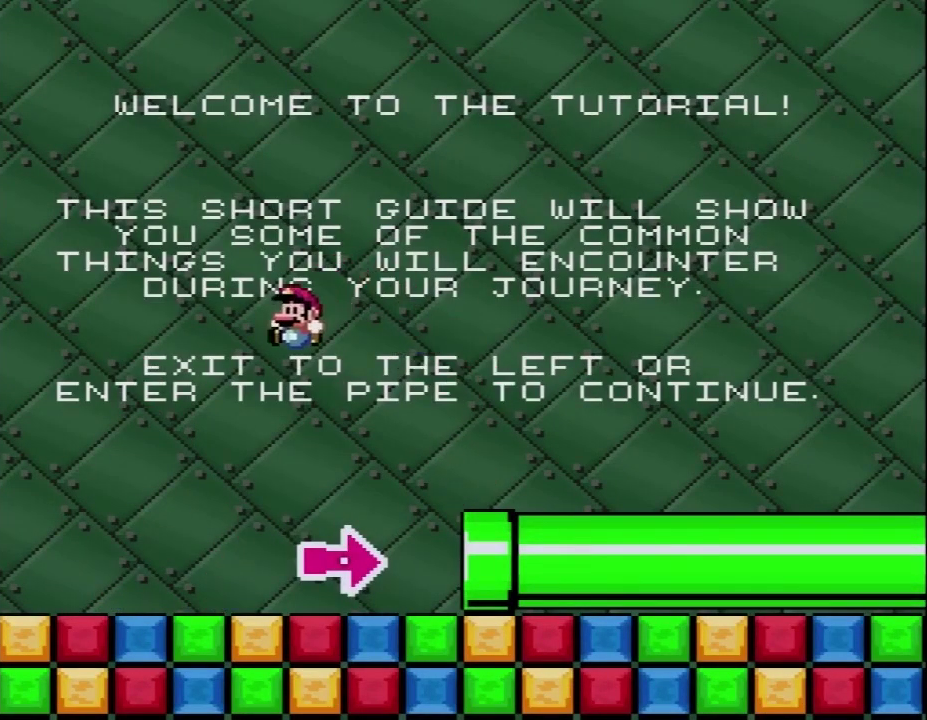
{"buttons": ["B", "Y", "DPAD_RIGHT"], "events": [[367, "DPAD_LEFT", "up"], [383, "B", "down"], [383, "DPAD_RIGHT", "down"], [383, "DPAD_UP", "up"]]}
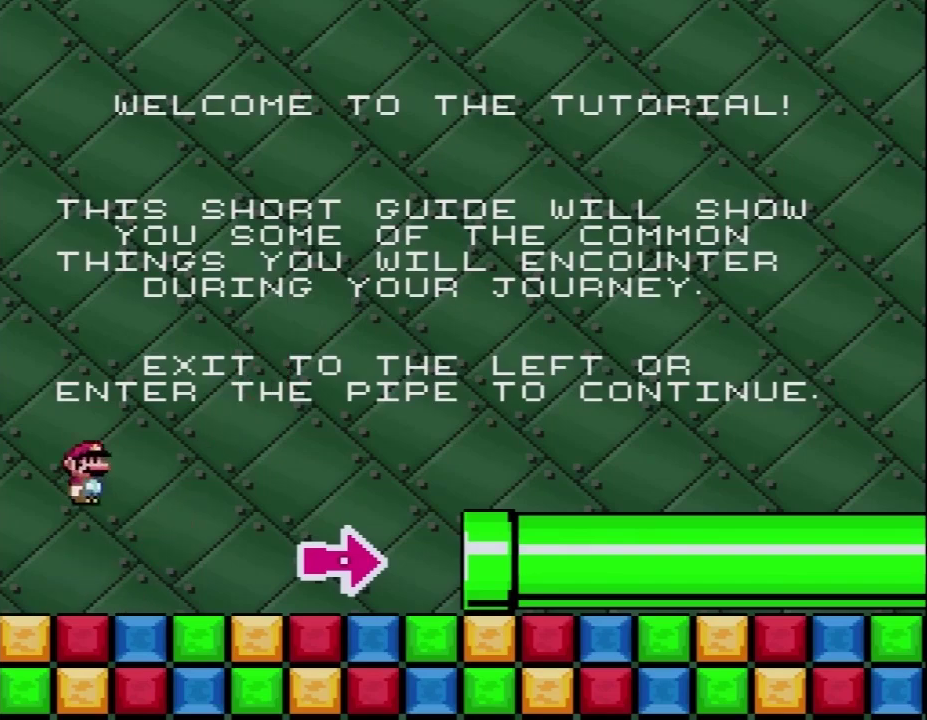
{"buttons": ["Y", "DPAD_RIGHT"], "events": [[83, "B", "up"]]}
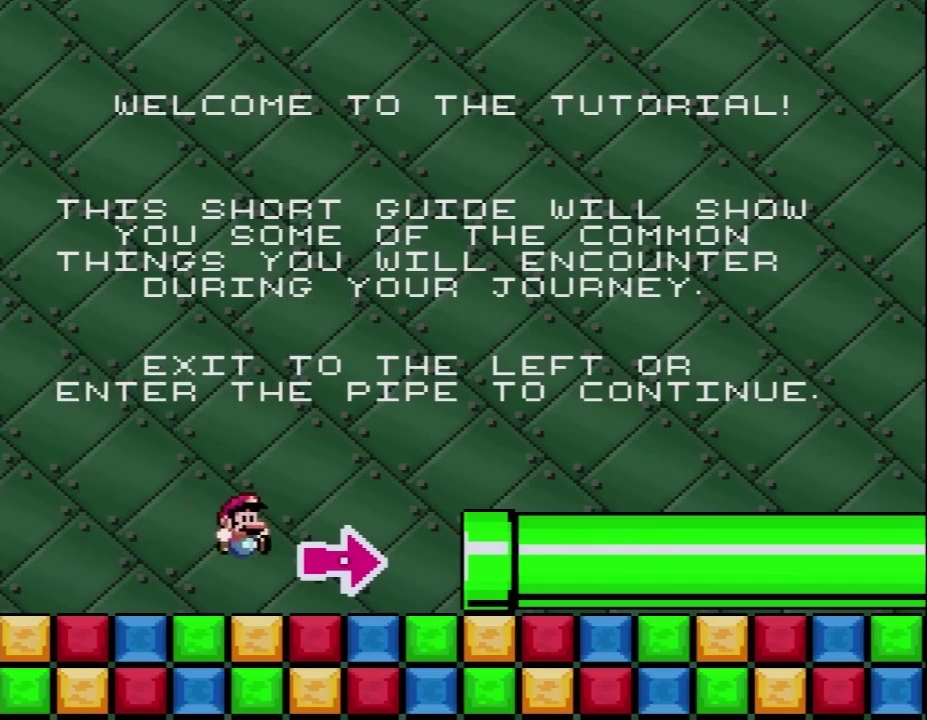
{"buttons": ["Y", "DPAD_LEFT"], "events": [[117, "B", "down"], [233, "B", "up"], [417, "DPAD_RIGHT", "up"], [450, "DPAD_LEFT", "down"]]}
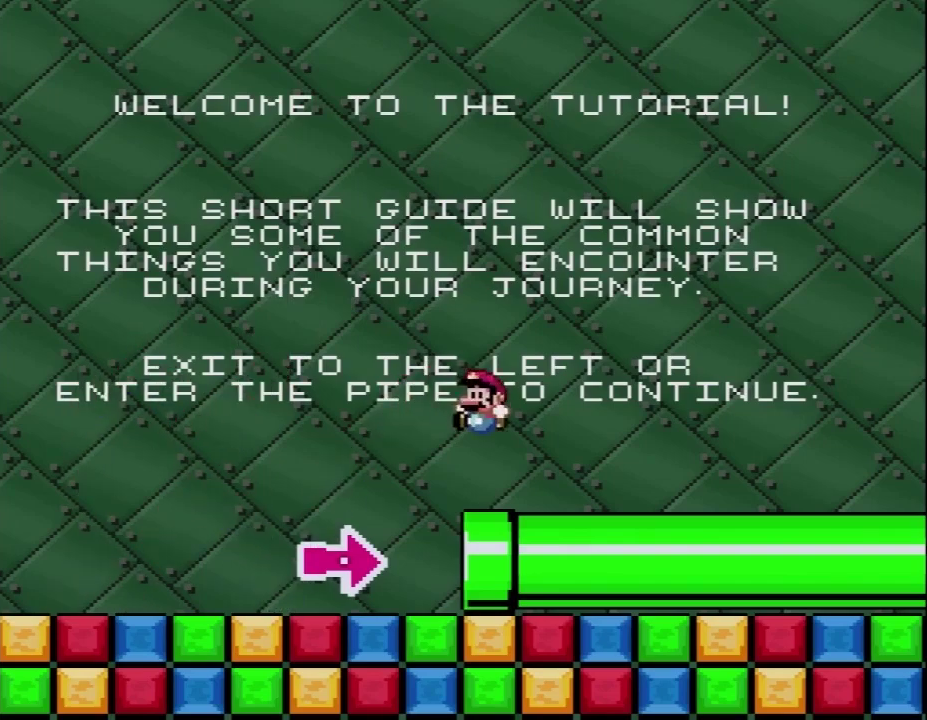
{"buttons": ["Y", "DPAD_UP", "DPAD_LEFT"], "events": [[133, "B", "down"], [183, "DPAD_UP", "down"], [300, "B", "up"]]}
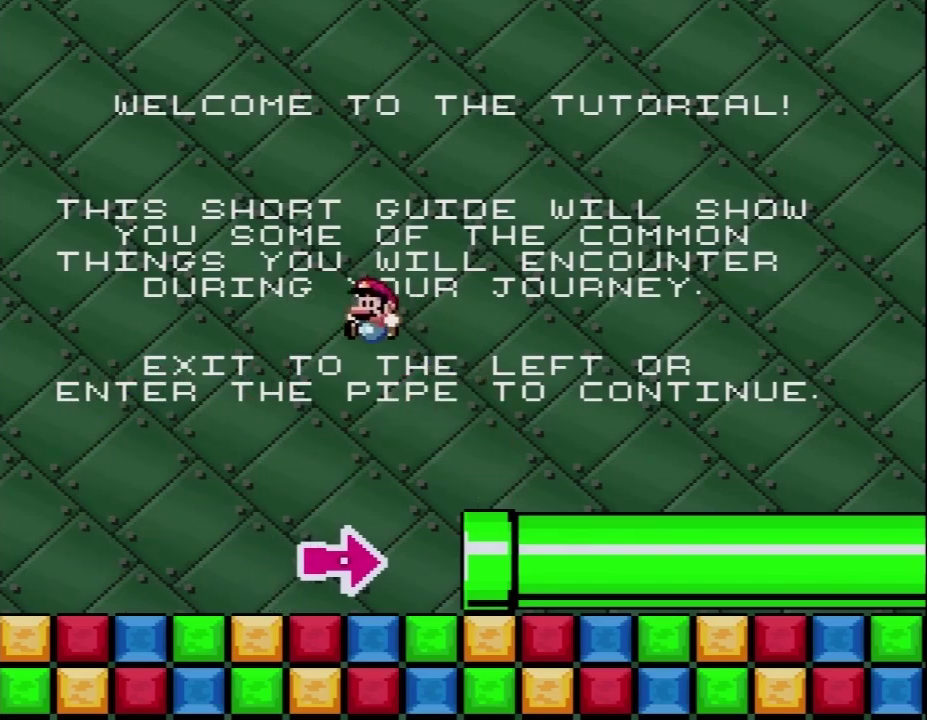
{"buttons": ["B", "Y"], "events": [[300, "DPAD_UP", "up"], [500, "B", "down"], [500, "DPAD_LEFT", "up"]]}
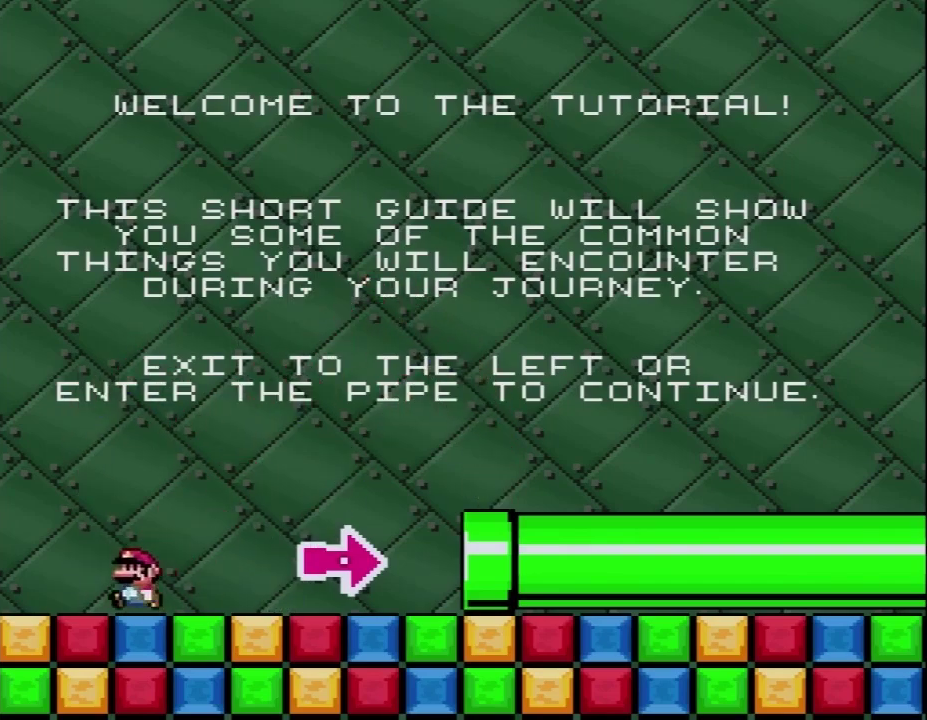
{"buttons": ["B", "Y", "DPAD_RIGHT"], "events": [[33, "DPAD_RIGHT", "down"]]}
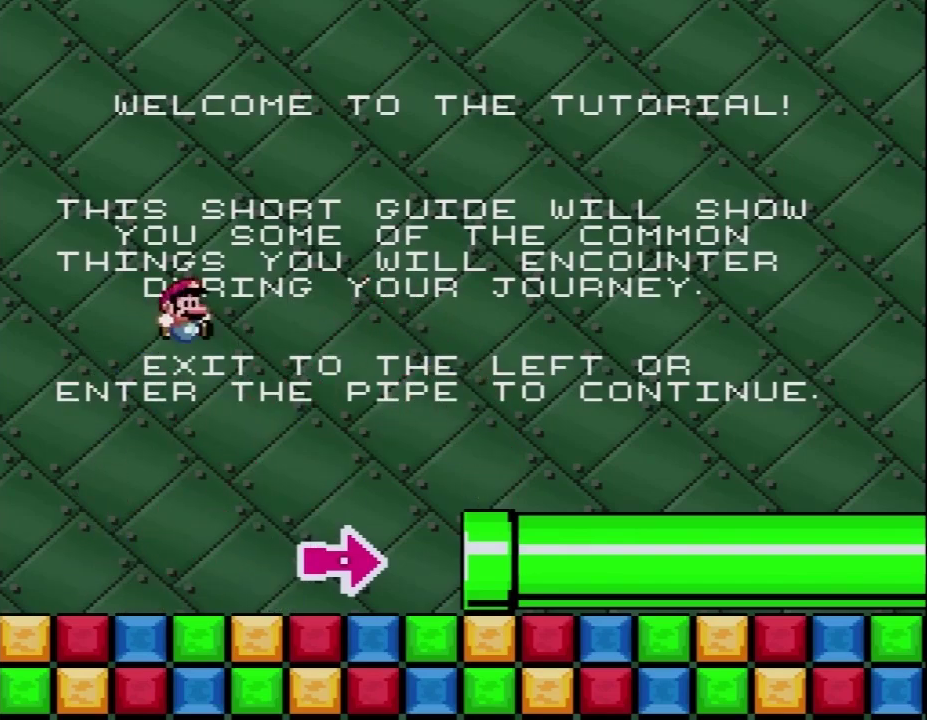
{"buttons": ["Y", "DPAD_LEFT"], "events": [[100, "DPAD_LEFT", "down"], [100, "DPAD_RIGHT", "up"], [200, "B", "up"]]}
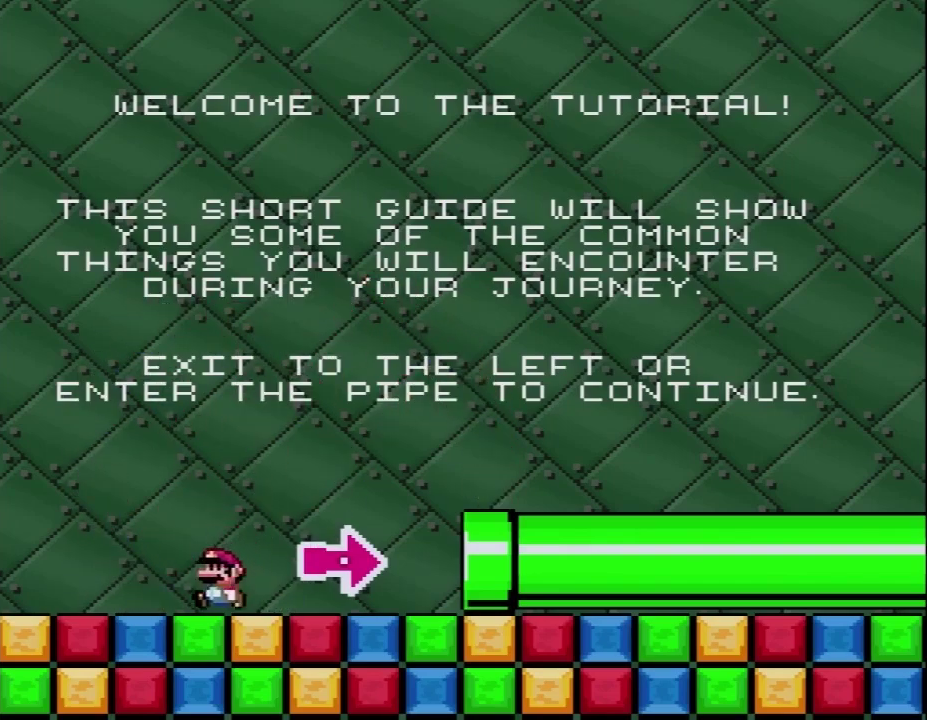
{"buttons": ["B", "Y", "DPAD_RIGHT"], "events": [[100, "DPAD_UP", "down"], [133, "B", "down"], [133, "DPAD_LEFT", "up"], [167, "DPAD_RIGHT", "down"], [167, "DPAD_UP", "up"]]}
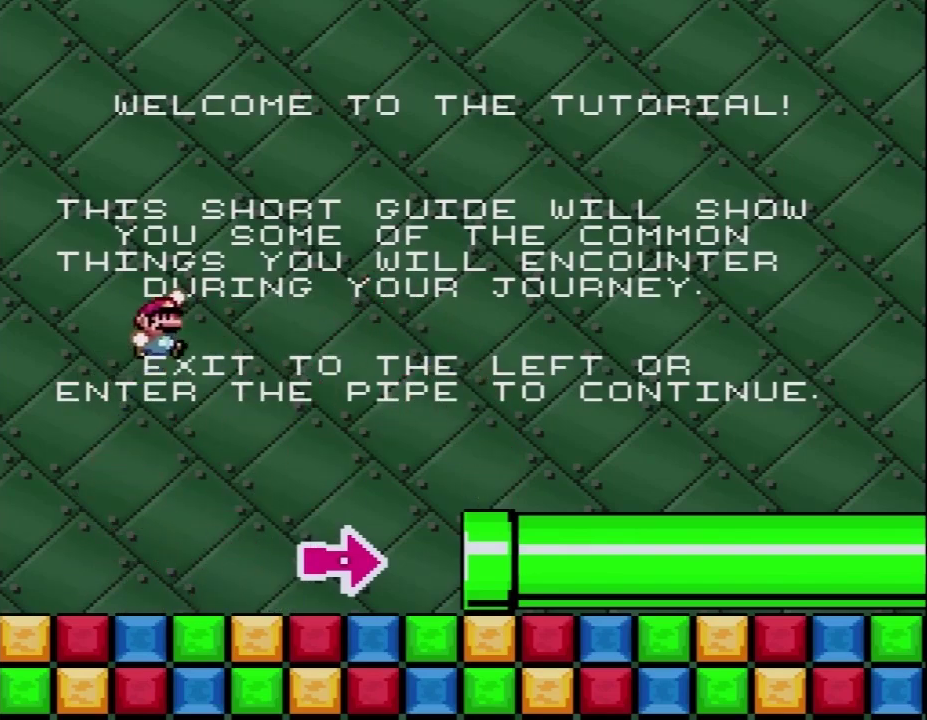
{"buttons": ["Y", "DPAD_LEFT"], "events": [[100, "B", "up"], [133, "DPAD_RIGHT", "up"], [250, "DPAD_LEFT", "down"]]}
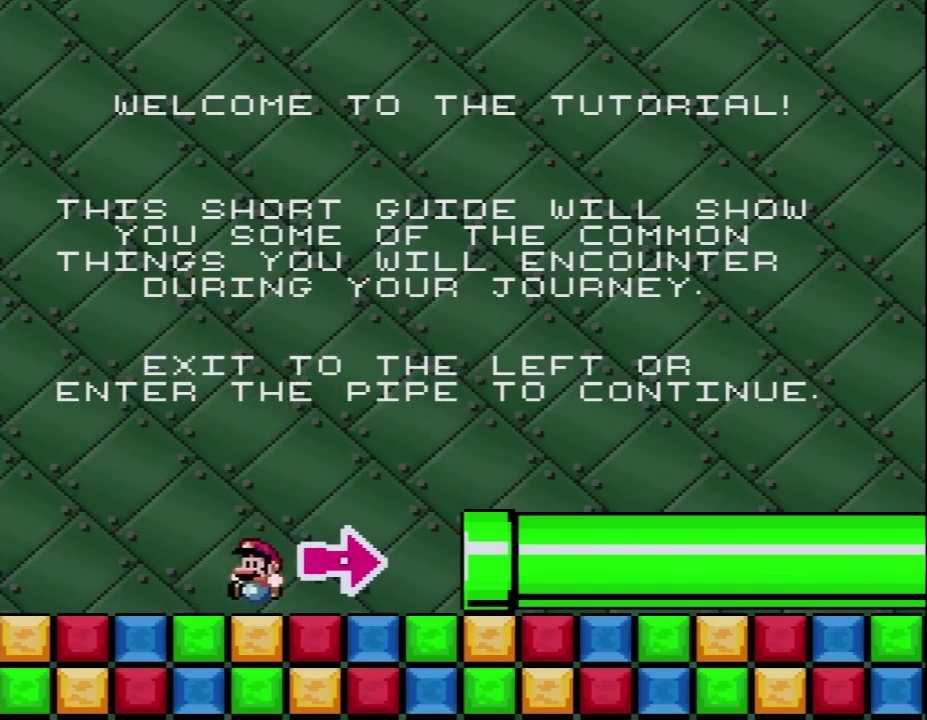
{"buttons": ["Y", "DPAD_RIGHT"], "events": [[100, "DPAD_LEFT", "up"], [133, "B", "down"], [133, "DPAD_RIGHT", "down"], [383, "B", "up"]]}
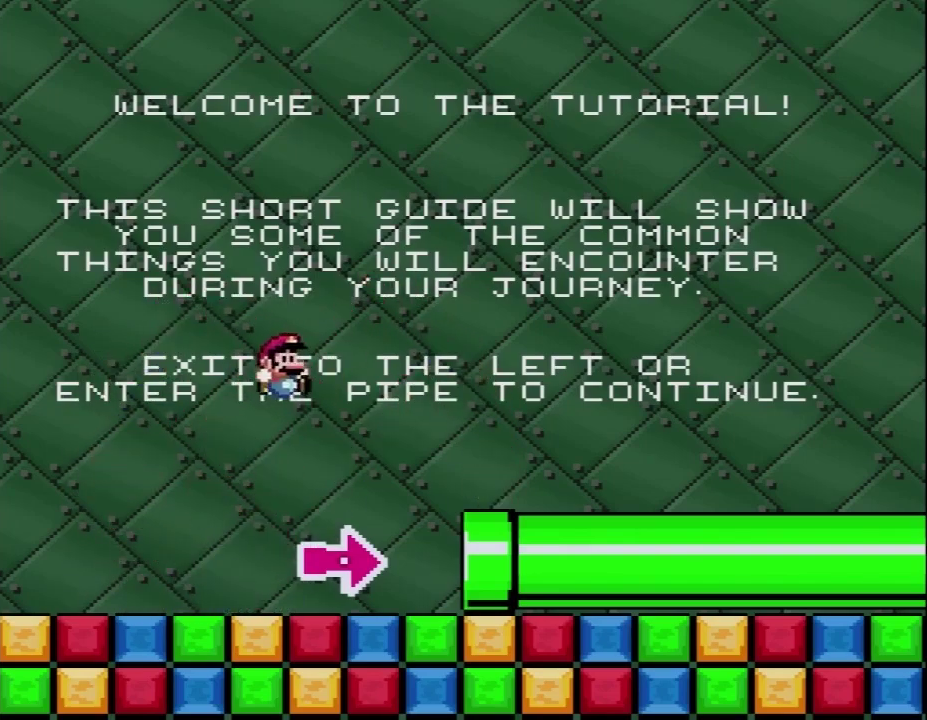
{"buttons": ["Y", "DPAD_RIGHT"], "events": [[133, "B", "down"], [283, "B", "up"]]}
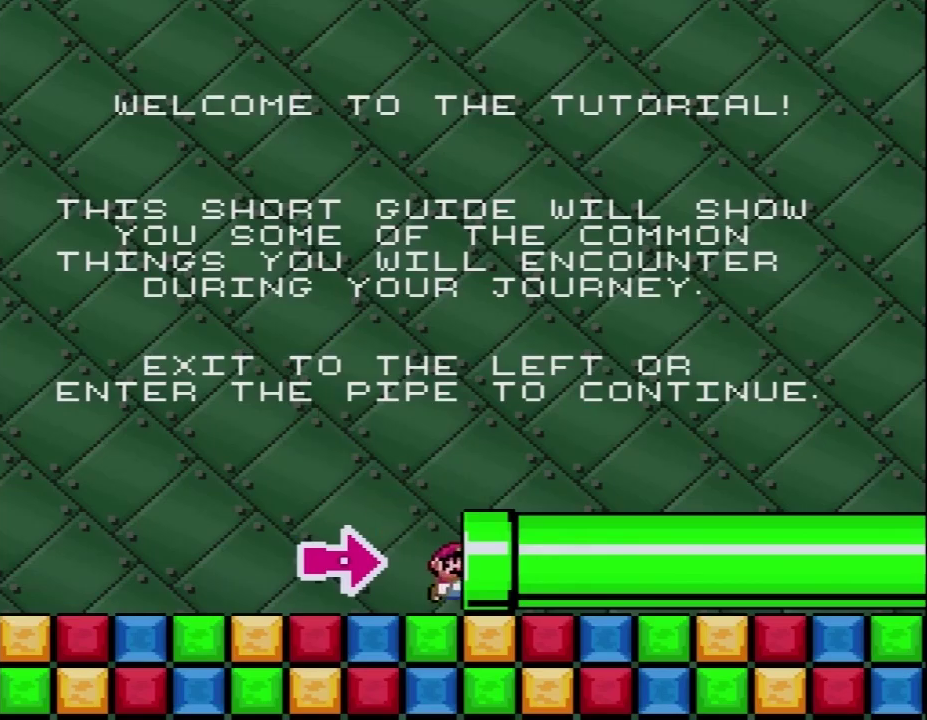
{"buttons": ["Y"], "events": [[250, "DPAD_RIGHT", "up"]]}